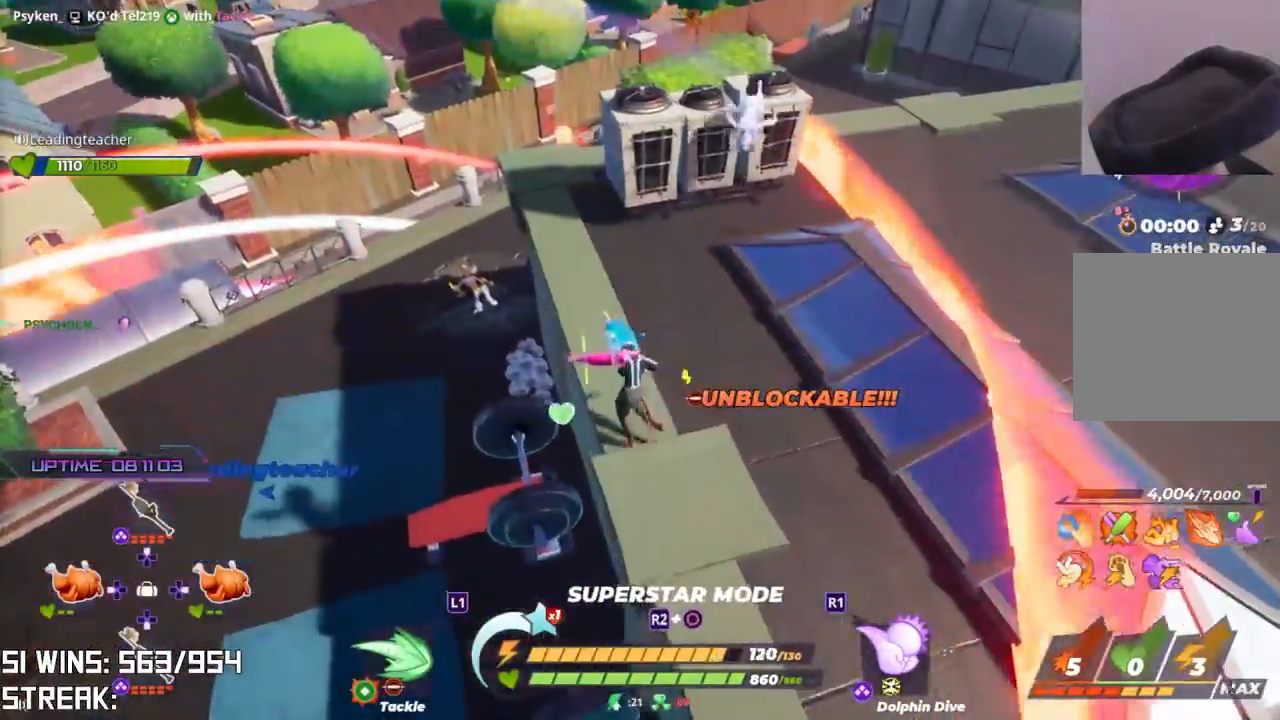
Gameplay with a controller (PlayStation layout); each line is a JSON object with the inputs held at the frame after it (dt_ms = milliseconds from this image to that frame). "button_events" lists button changes between this image and that frame as [ms after this image, input, new state], when the widget could be followed in between (sticks are given only as held states).
{"dt_ms": 500, "buttons": [], "left_stick": "center", "right_stick": "up-right", "button_events": [[167, "CROSS", "down"], [450, "CROSS", "up"]]}
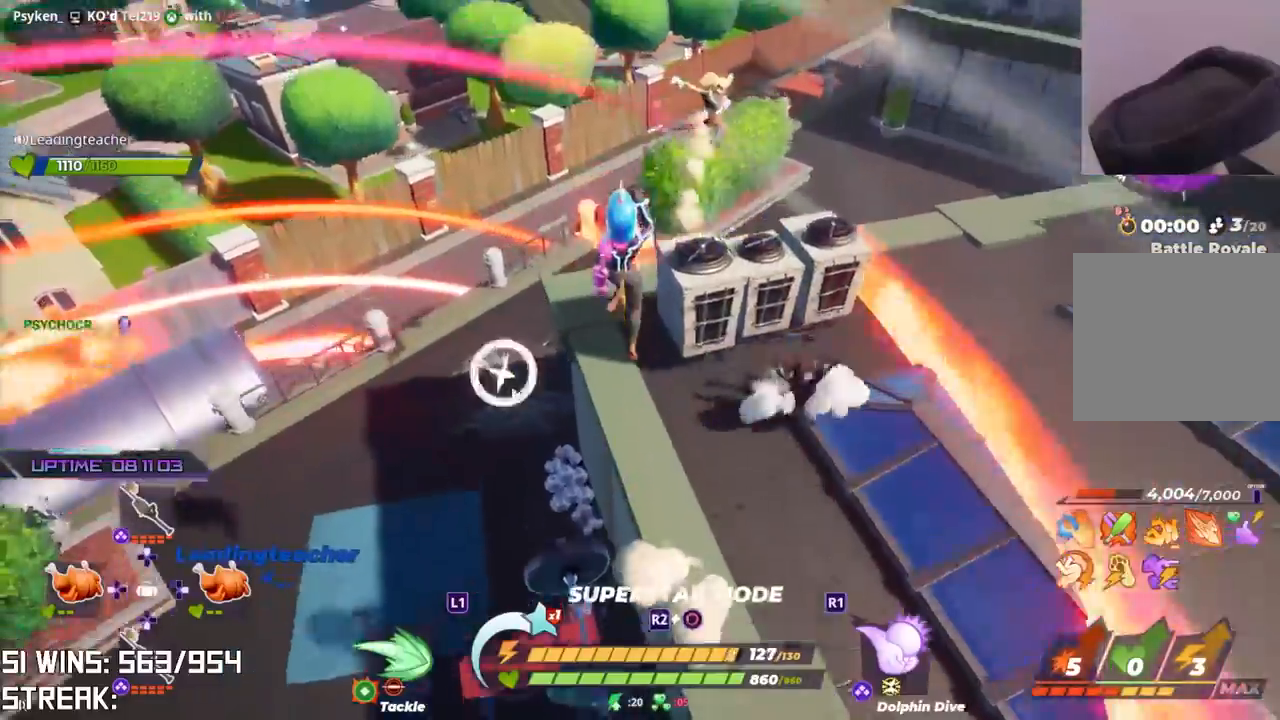
{"dt_ms": 500, "buttons": [], "left_stick": "up-left", "right_stick": "down-right", "button_events": []}
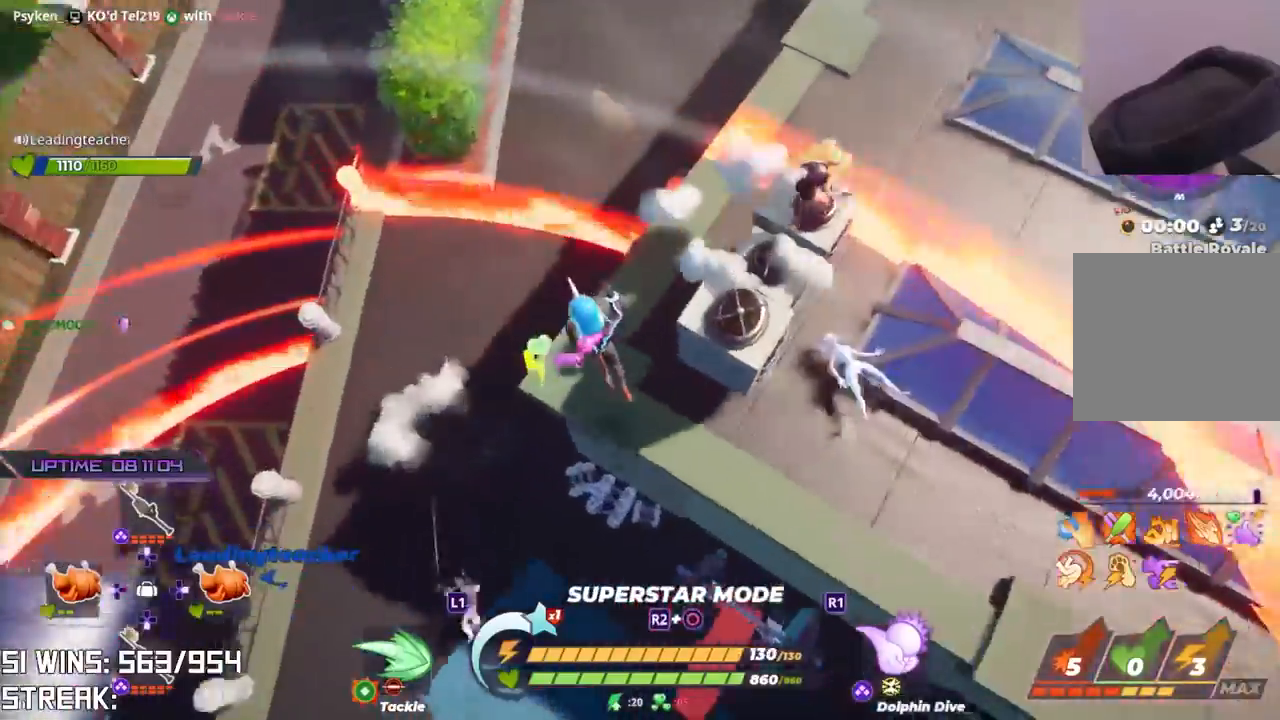
{"dt_ms": 500, "buttons": [], "left_stick": "up-right", "right_stick": "center", "button_events": [[167, "CROSS", "down"], [333, "CROSS", "up"]]}
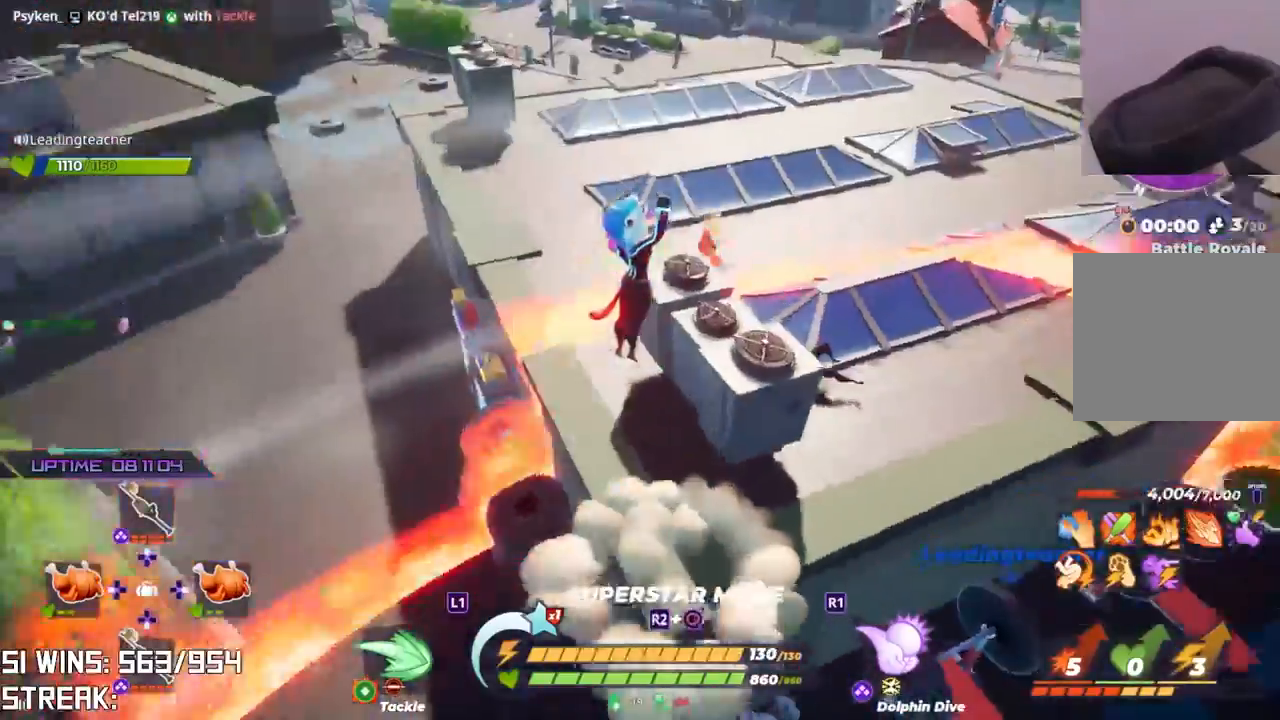
{"dt_ms": 500, "buttons": [], "left_stick": "down", "right_stick": "center", "button_events": []}
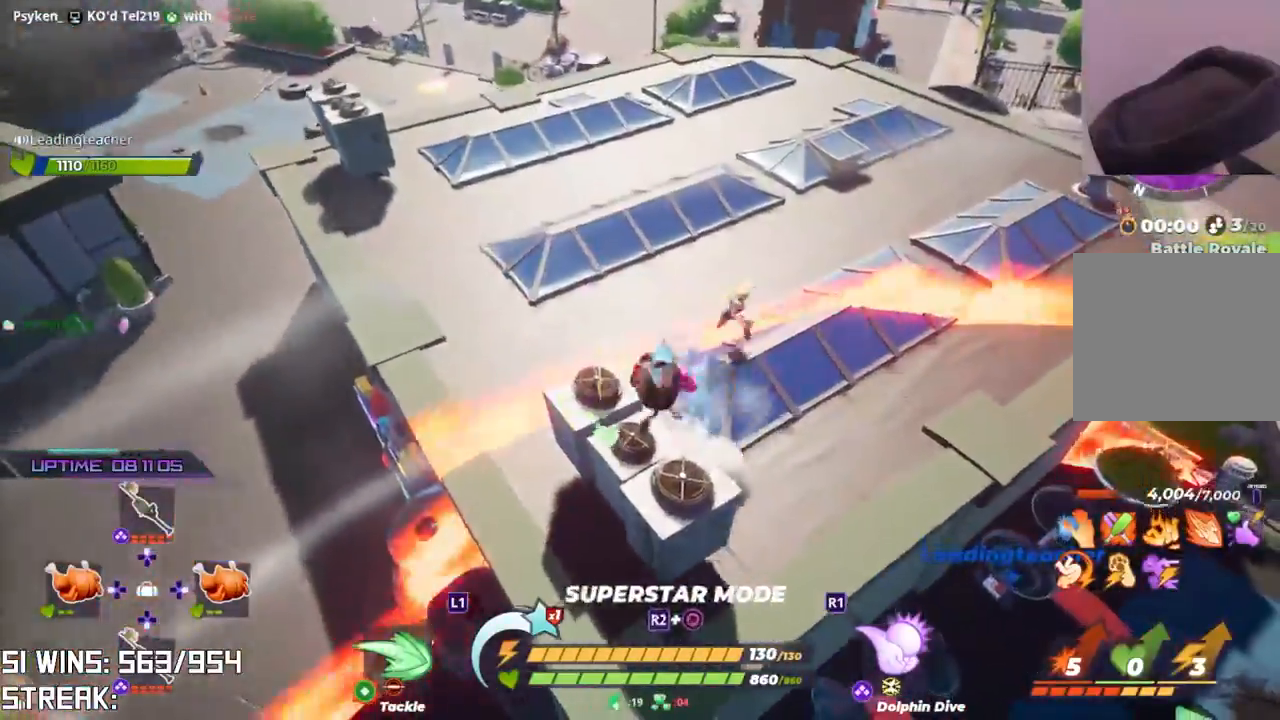
{"dt_ms": 500, "buttons": ["CROSS"], "left_stick": "up-right", "right_stick": "center", "button_events": [[183, "CROSS", "down"]]}
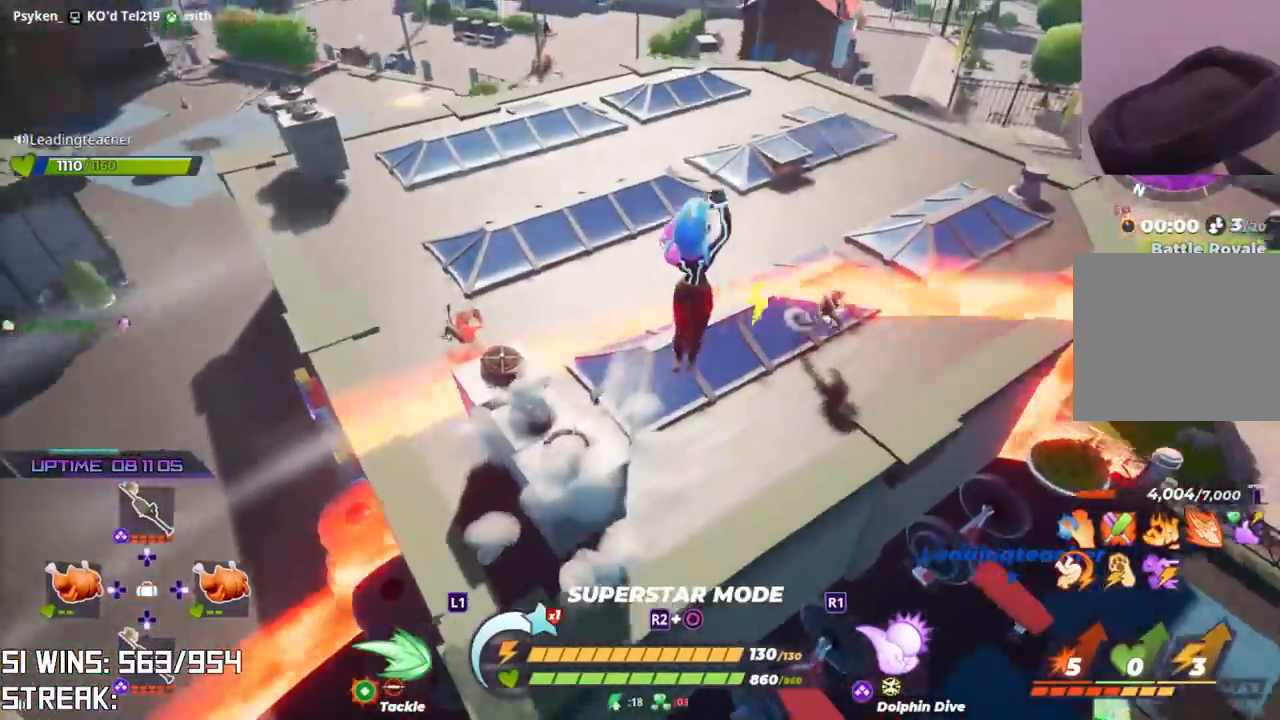
{"dt_ms": 500, "buttons": [], "left_stick": "center", "right_stick": "left", "button_events": [[200, "CROSS", "up"]]}
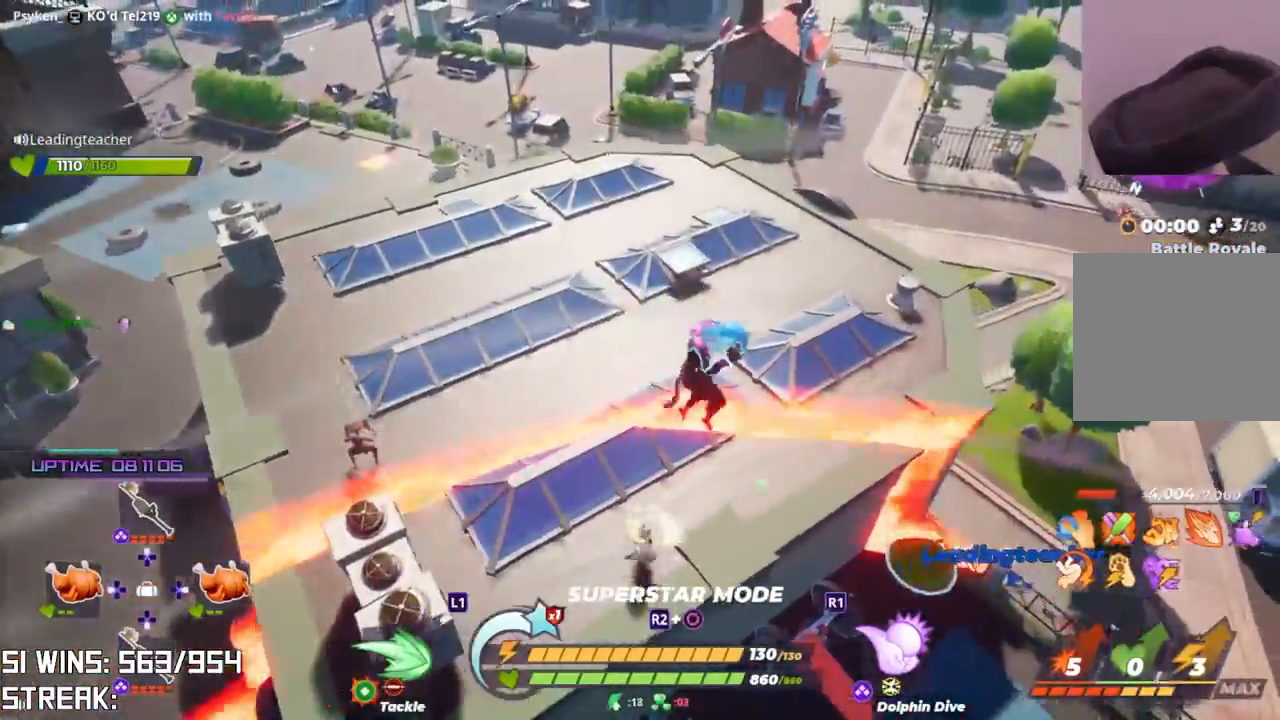
{"dt_ms": 500, "buttons": ["L1"], "left_stick": "up-left", "right_stick": "left", "button_events": [[333, "L1", "down"], [433, "L1", "up"], [483, "L1", "down"]]}
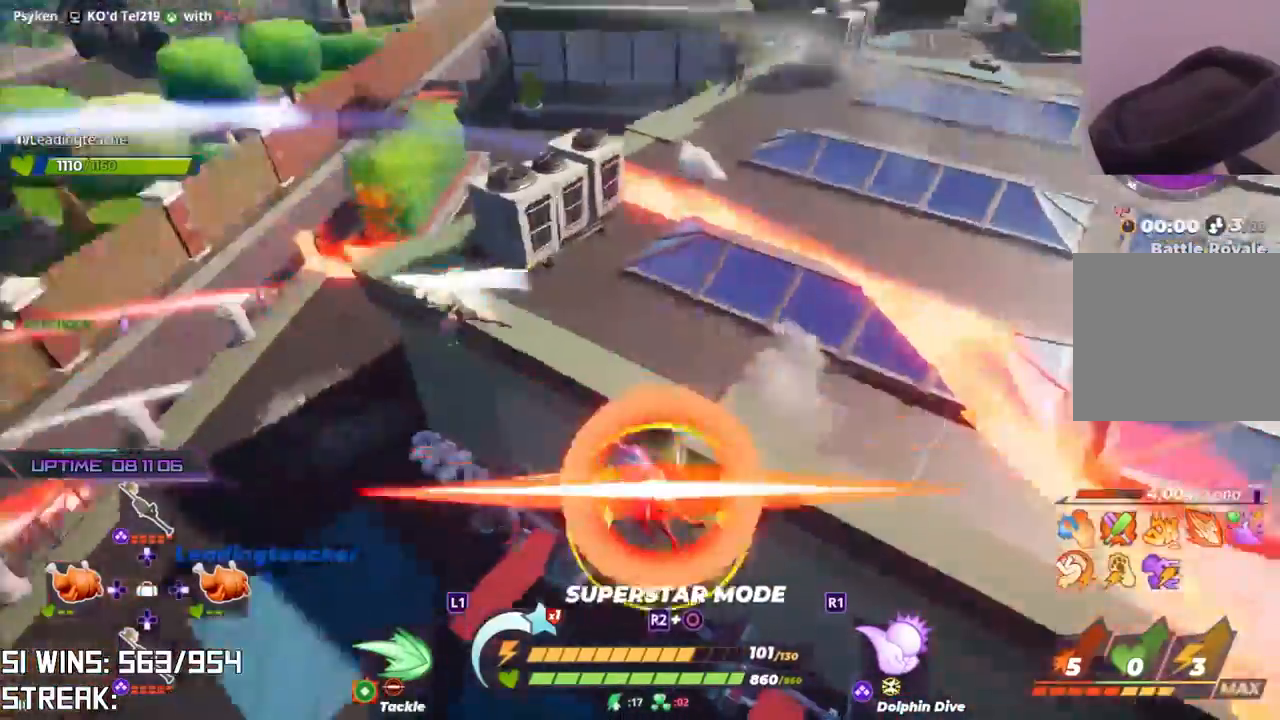
{"dt_ms": 500, "buttons": [], "left_stick": "up", "right_stick": "center", "button_events": [[67, "L1", "up"]]}
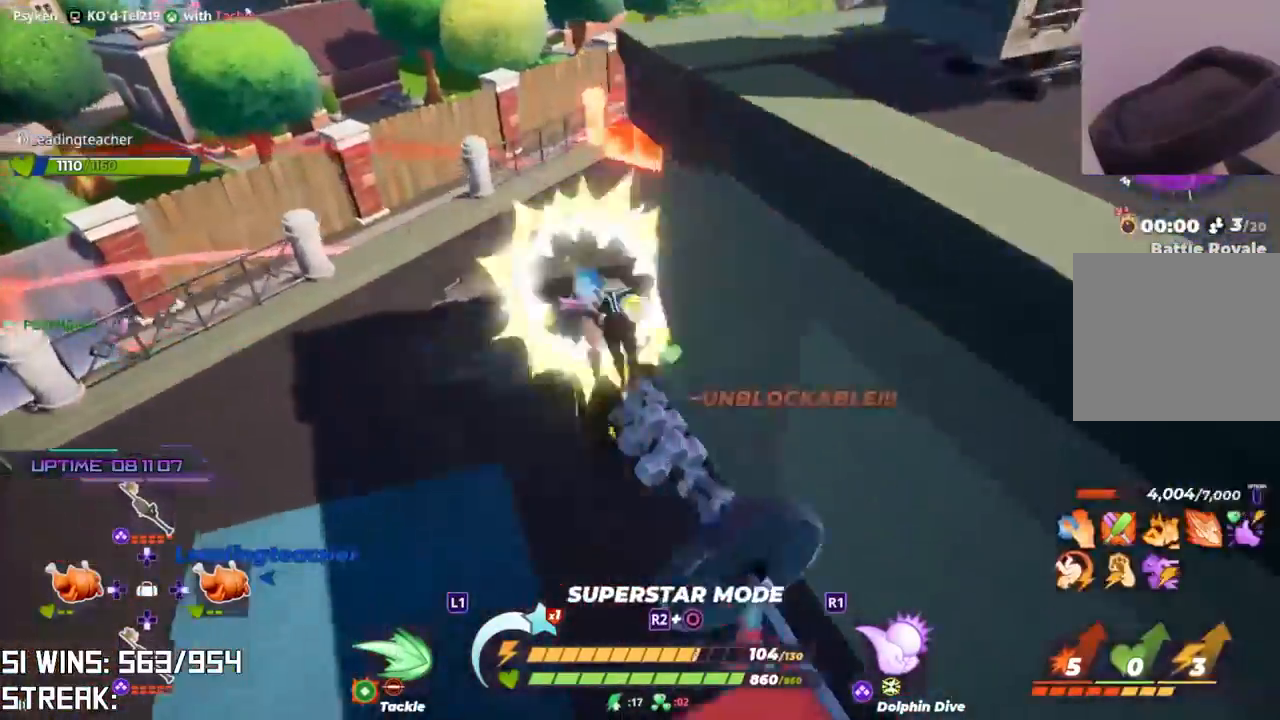
{"dt_ms": 500, "buttons": [], "left_stick": "up", "right_stick": "center", "button_events": []}
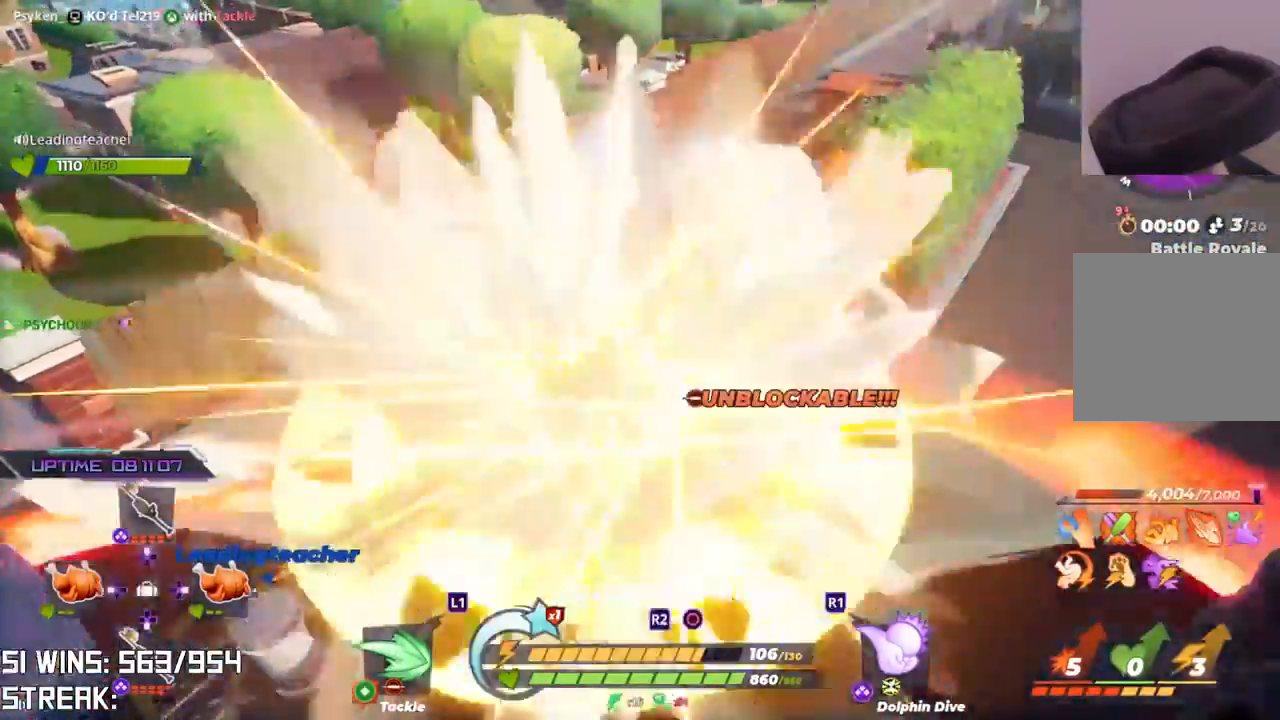
{"dt_ms": 1000, "buttons": ["R1"], "left_stick": "up", "right_stick": "center", "button_events": [[700, "R1", "down"], [767, "R1", "up"], [850, "R1", "down"], [917, "R1", "up"], [983, "R1", "down"]]}
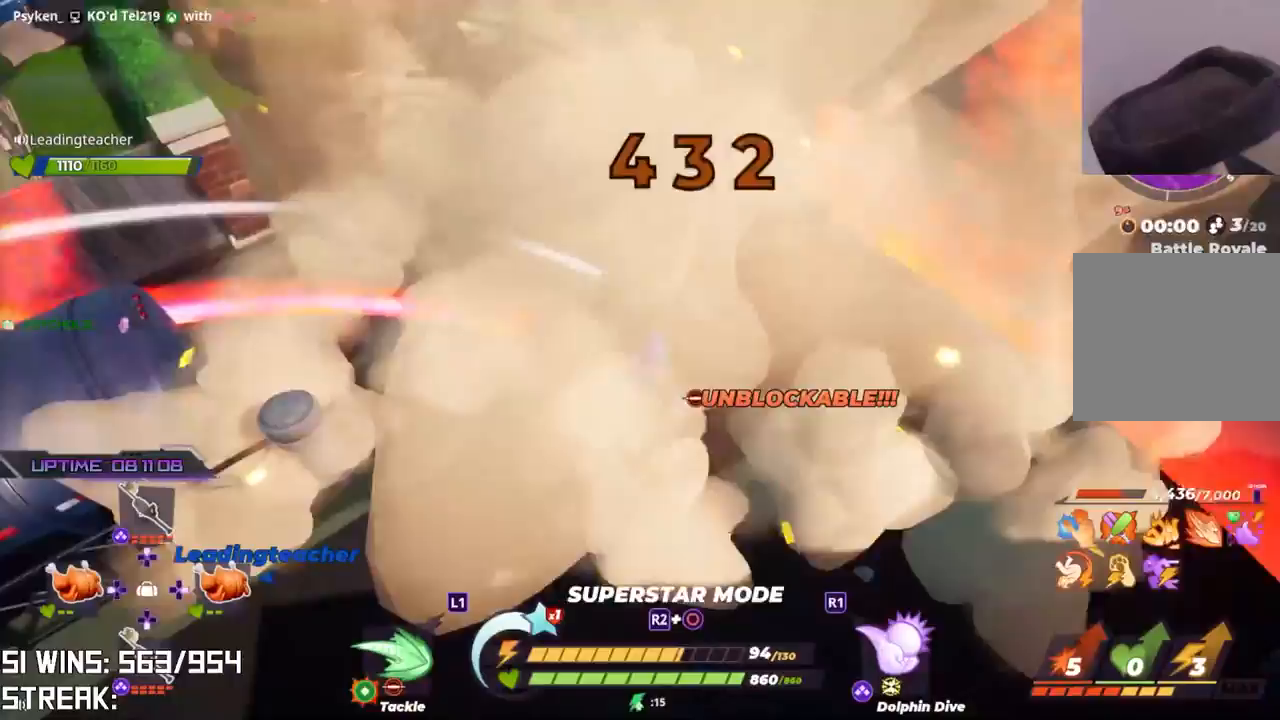
{"dt_ms": 500, "buttons": [], "left_stick": "up", "right_stick": "down-right", "button_events": [[67, "R1", "up"]]}
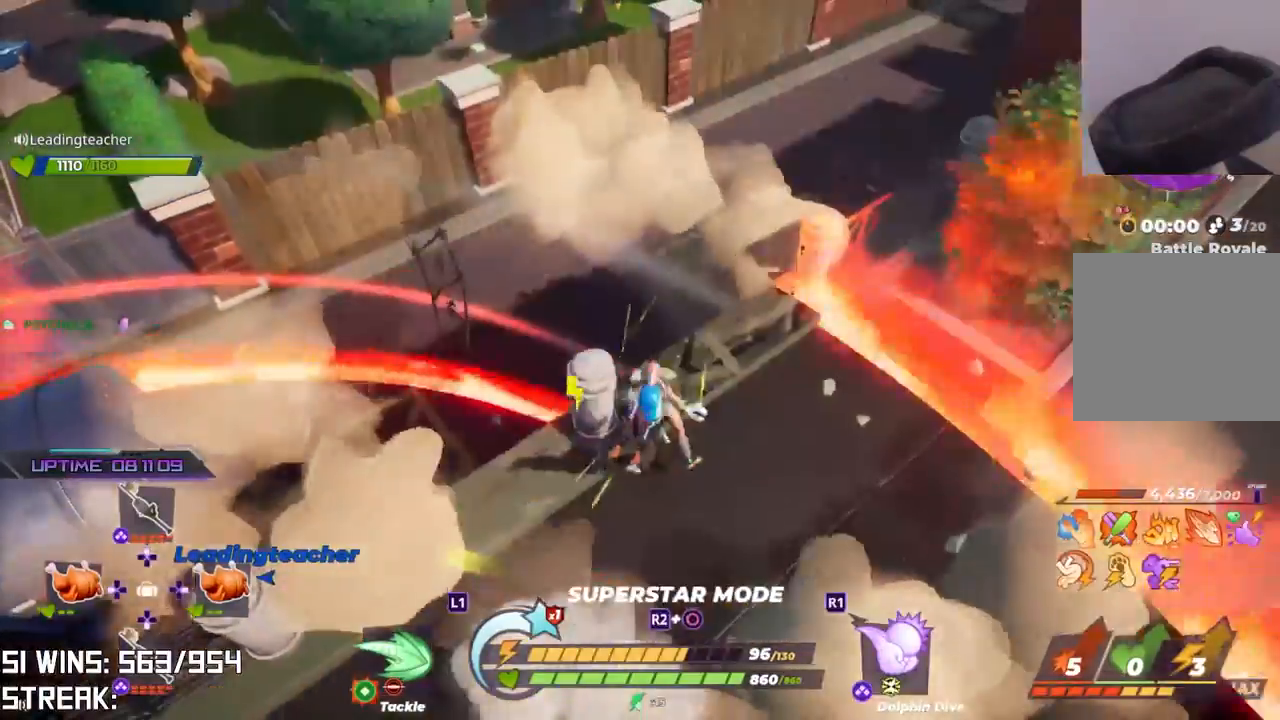
{"dt_ms": 500, "buttons": [], "left_stick": "up", "right_stick": "center", "button_events": [[233, "CROSS", "down"], [400, "CROSS", "up"]]}
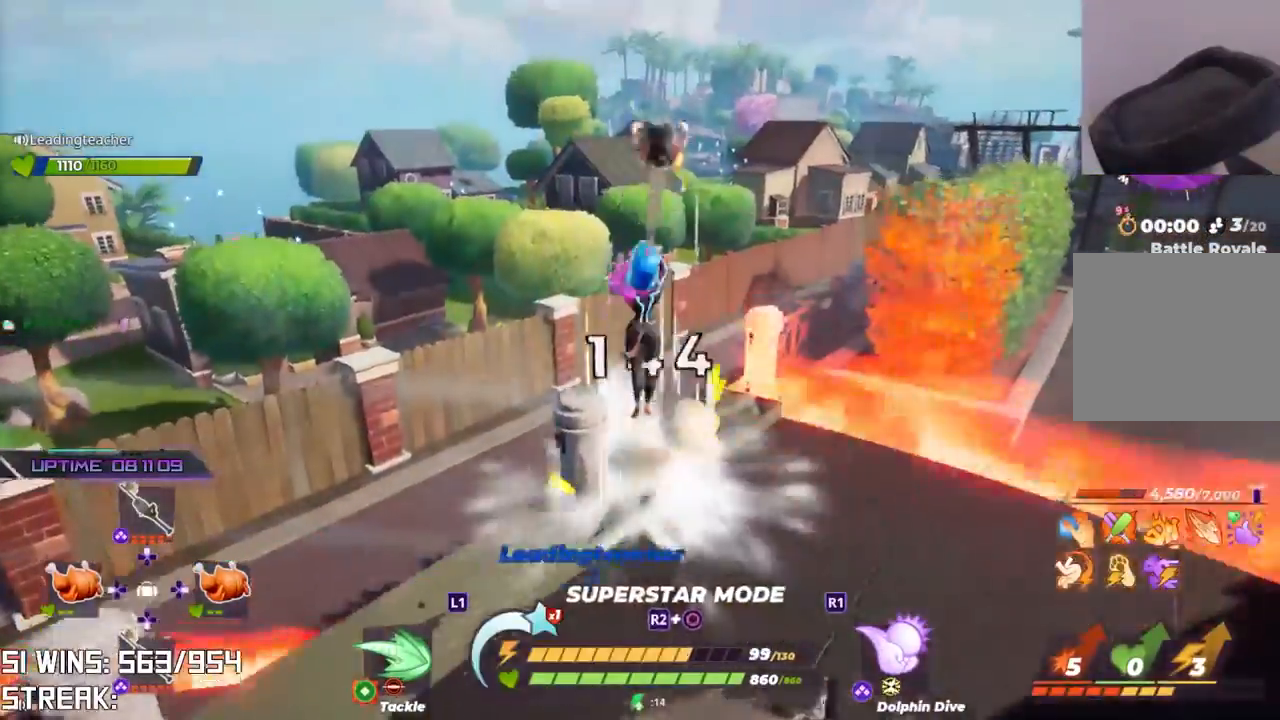
{"dt_ms": 500, "buttons": [], "left_stick": "up", "right_stick": "center", "button_events": [[17, "L1", "down"], [133, "L1", "up"]]}
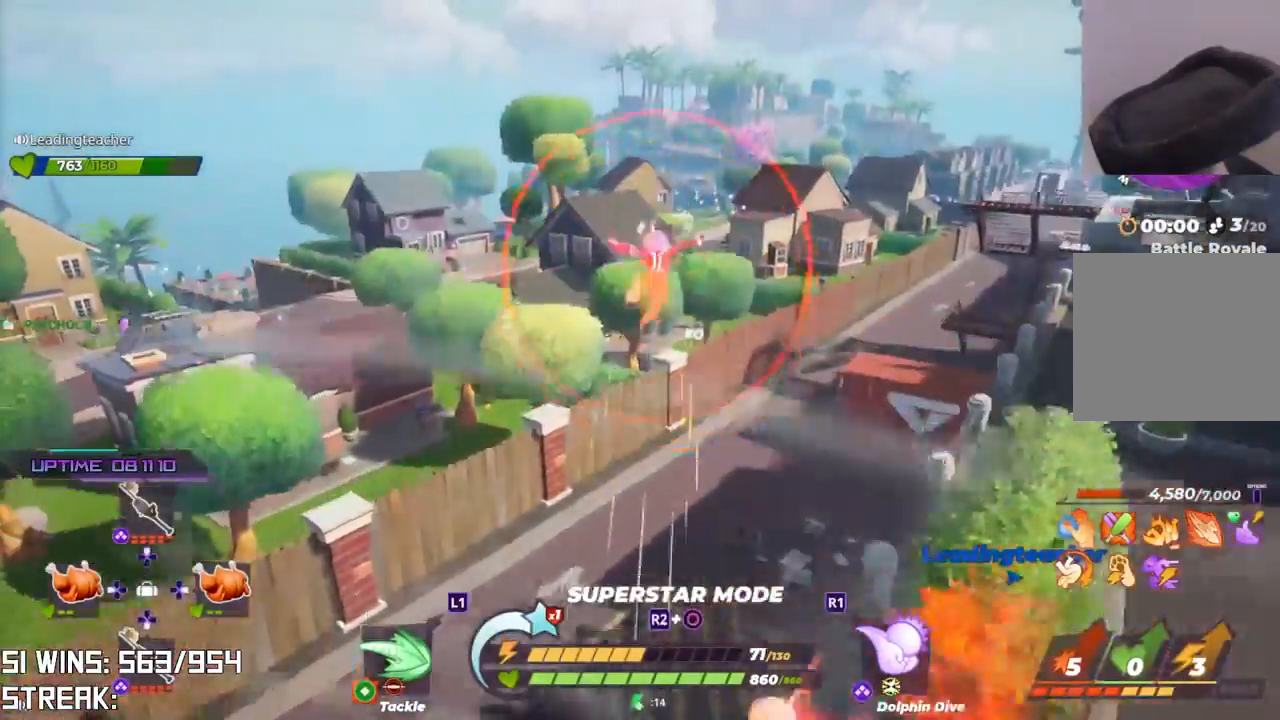
{"dt_ms": 500, "buttons": [], "left_stick": "up", "right_stick": "center", "button_events": []}
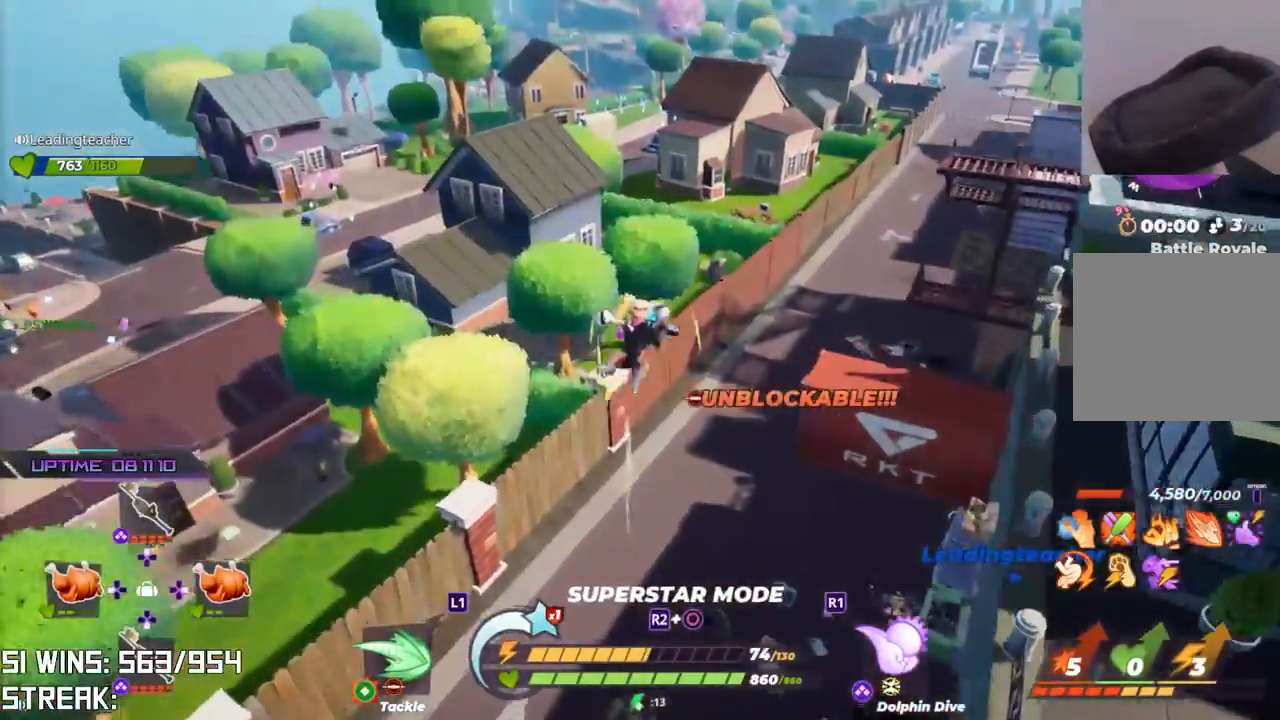
{"dt_ms": 500, "buttons": [], "left_stick": "up", "right_stick": "center", "button_events": []}
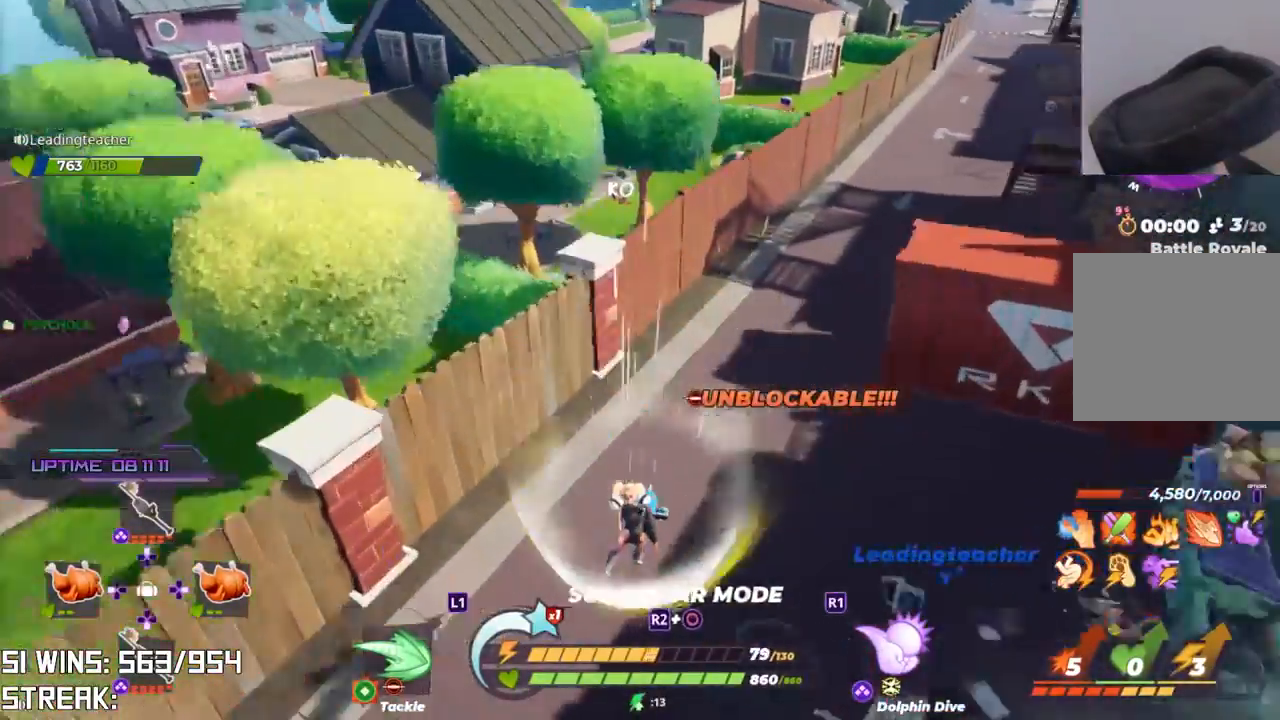
{"dt_ms": 500, "buttons": [], "left_stick": "up", "right_stick": "center", "button_events": []}
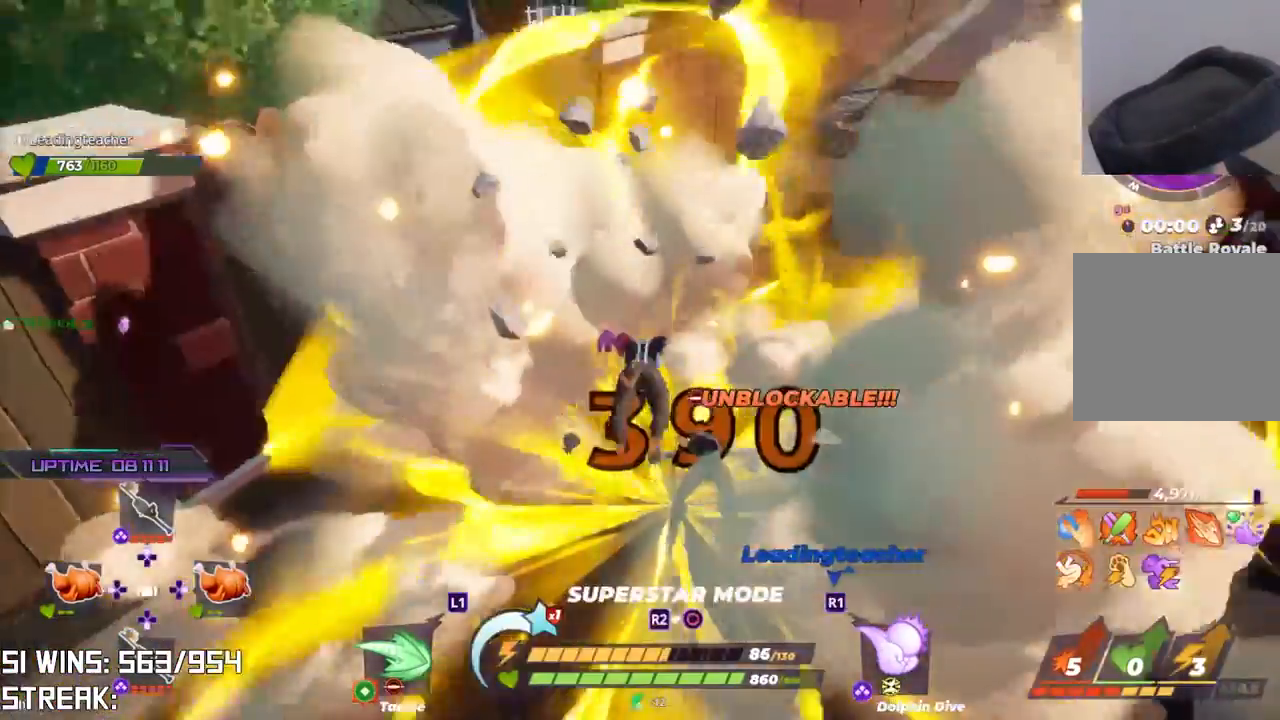
{"dt_ms": 500, "buttons": [], "left_stick": "up", "right_stick": "center", "button_events": [[367, "R1", "down"], [467, "R1", "up"]]}
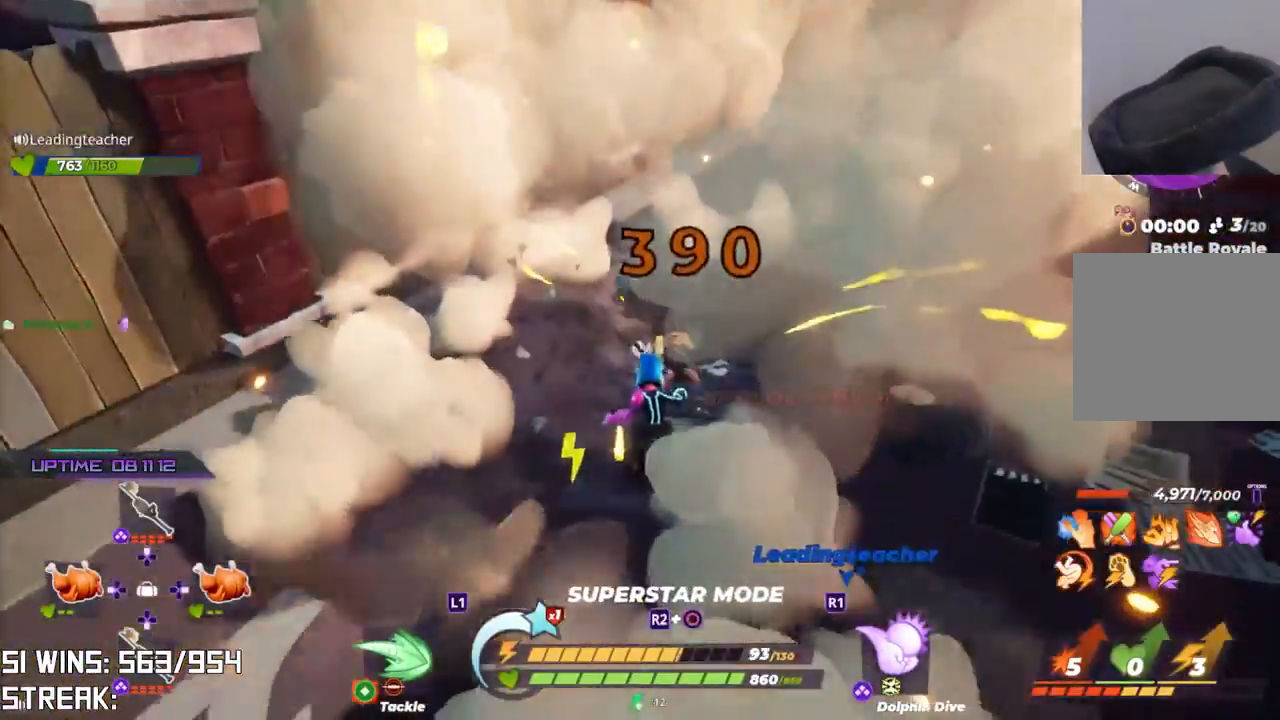
{"dt_ms": 500, "buttons": [], "left_stick": "up", "right_stick": "center", "button_events": [[33, "R1", "down"], [117, "R1", "up"], [400, "L1", "down"], [450, "L1", "up"]]}
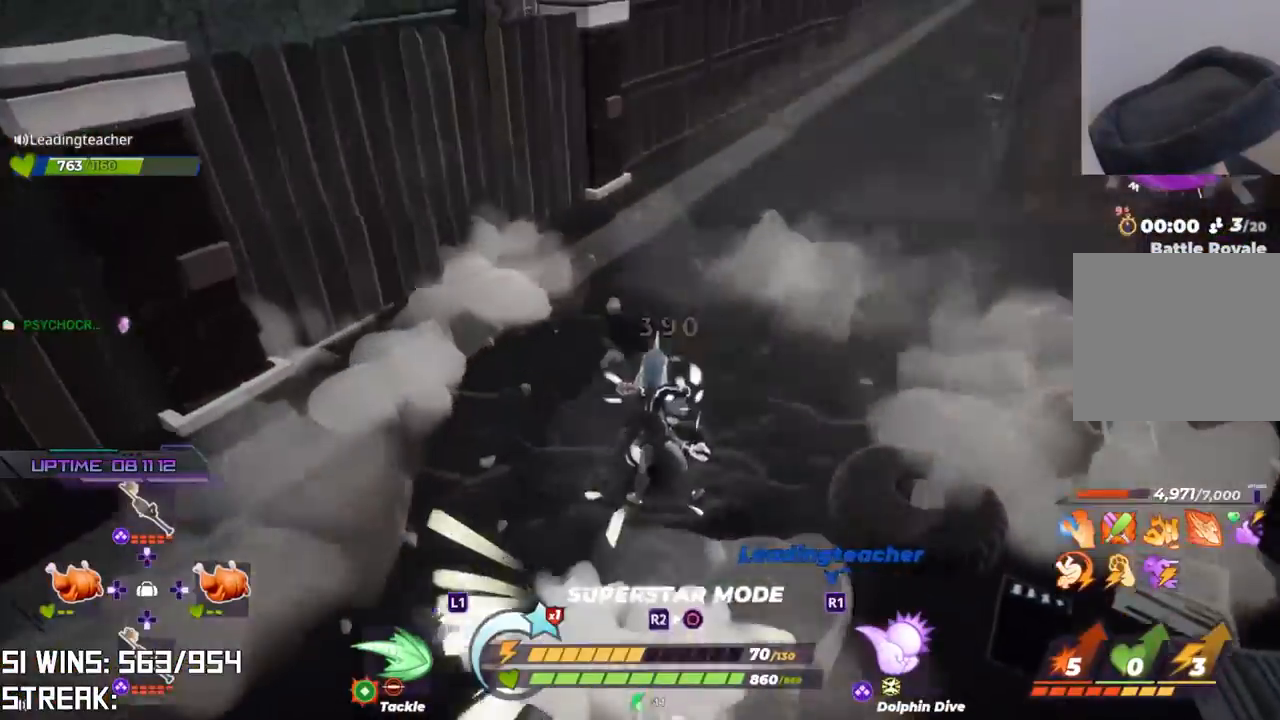
{"dt_ms": 500, "buttons": [], "left_stick": "down", "right_stick": "center", "button_events": []}
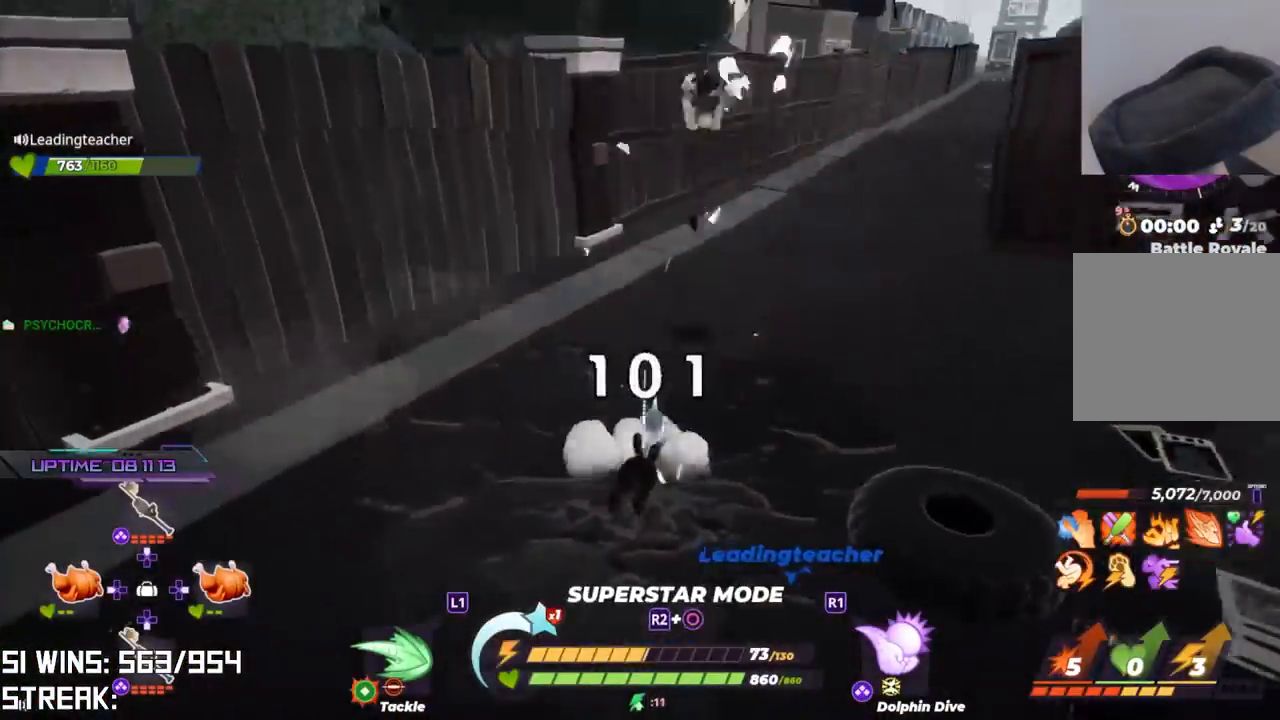
{"dt_ms": 500, "buttons": [], "left_stick": "down-right", "right_stick": "center", "button_events": []}
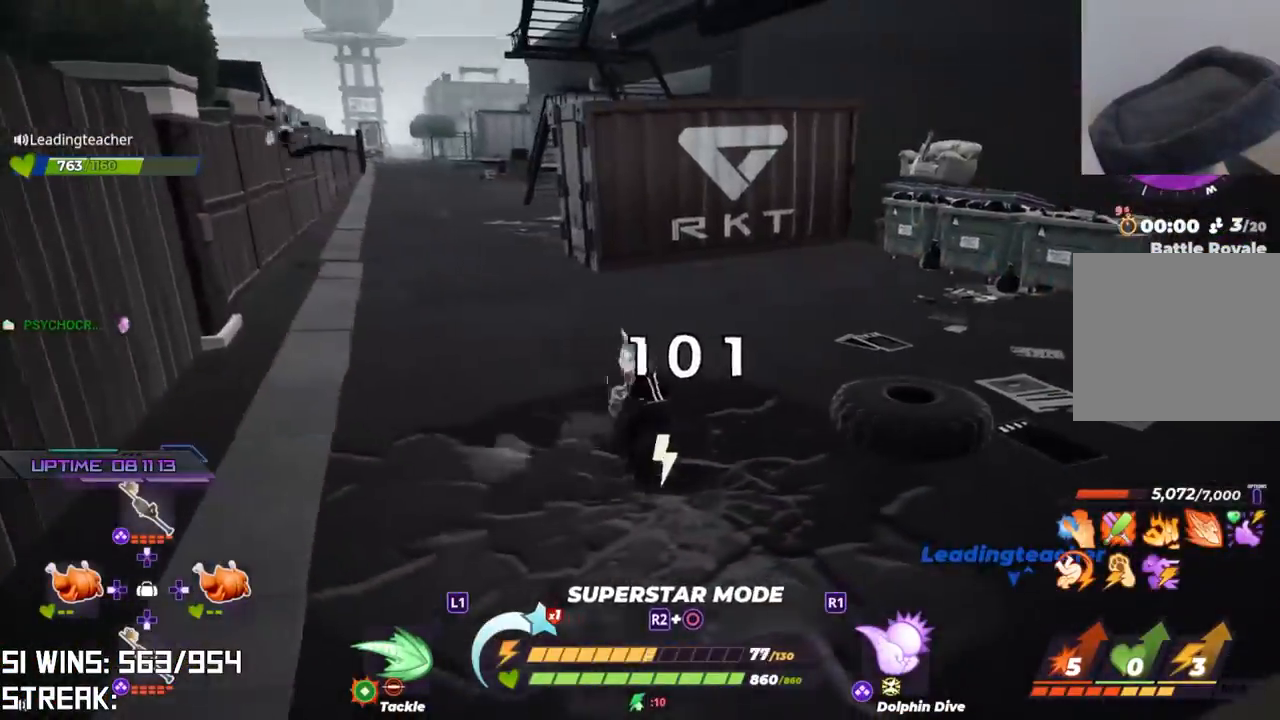
{"dt_ms": 500, "buttons": [], "left_stick": "up-right", "right_stick": "center"}
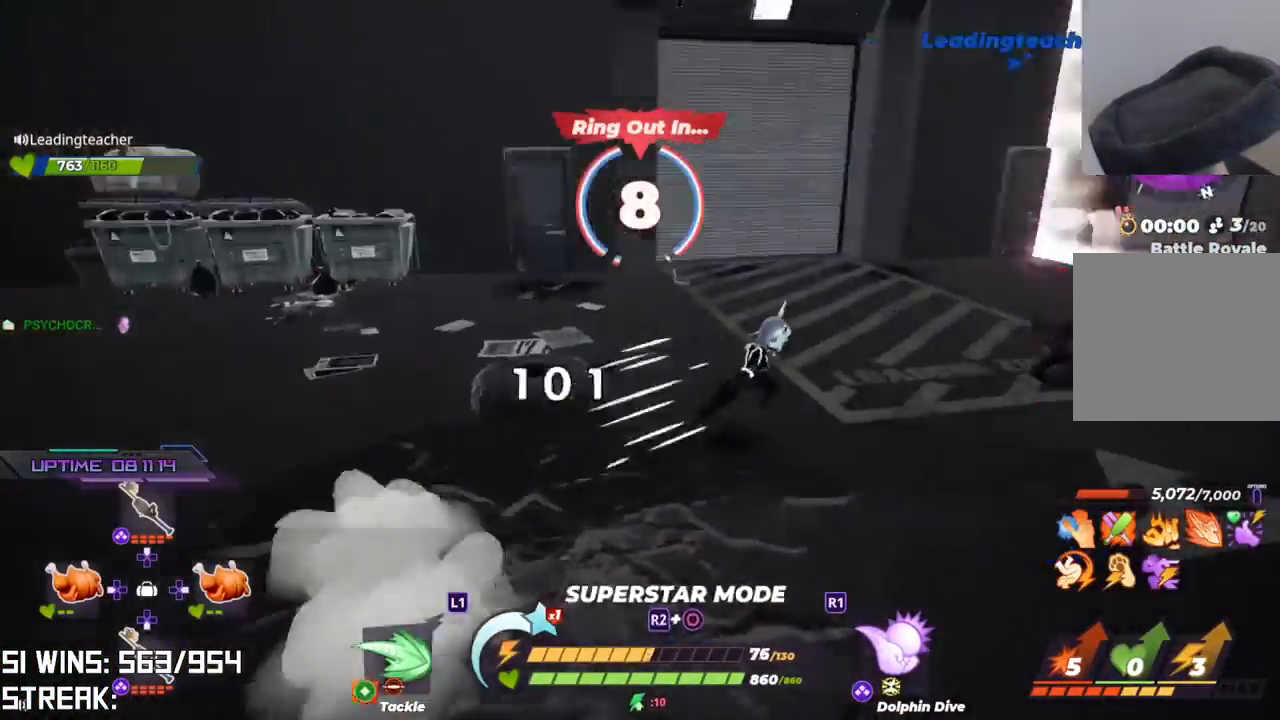
{"dt_ms": 500, "buttons": [], "left_stick": "up", "right_stick": "center", "button_events": [[183, "L2", "down"], [333, "L2", "up"]]}